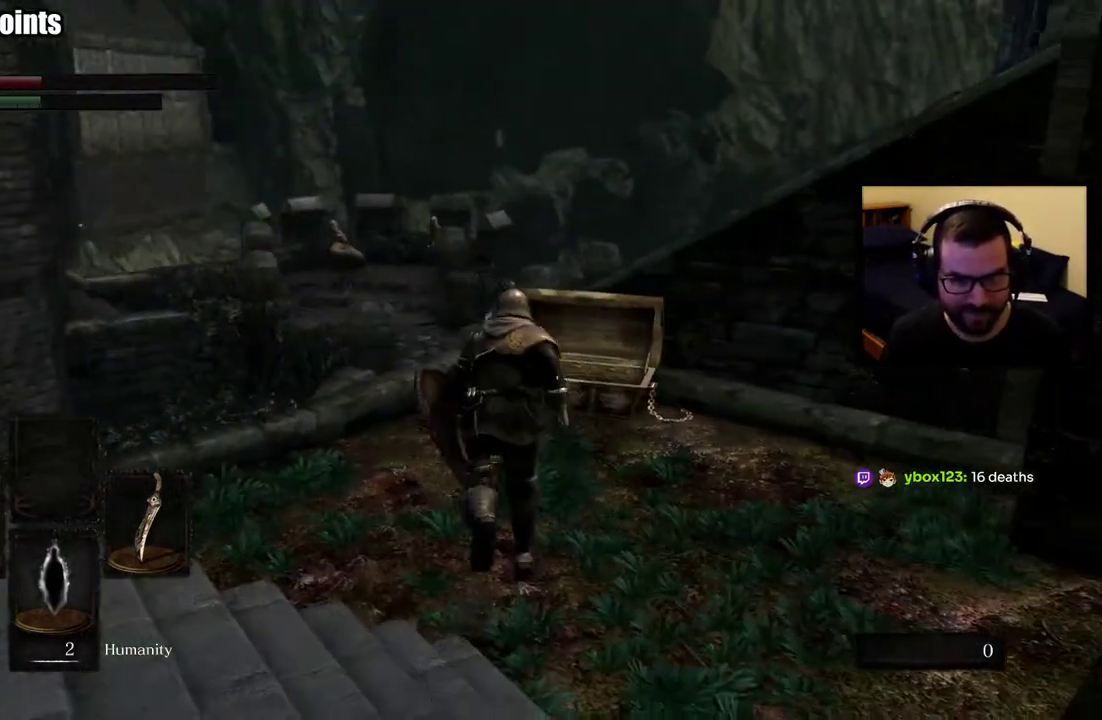
Gameplay with a controller (PlayStation layout); each line is a JSON object with the inputs held at the frame after it. "events" lists button and stick changes between this image and that frame as [ms after this image, input, new state], when the widget could be followed in between. This overlay highlights the sticks when they move; stick clicks (L3 R3) are not distinguishable.
{"buttons": [], "left_stick": "up-left", "right_stick": "center", "events": [[83, "CIRCLE", "up"], [200, "left_stick", "up-left"]]}
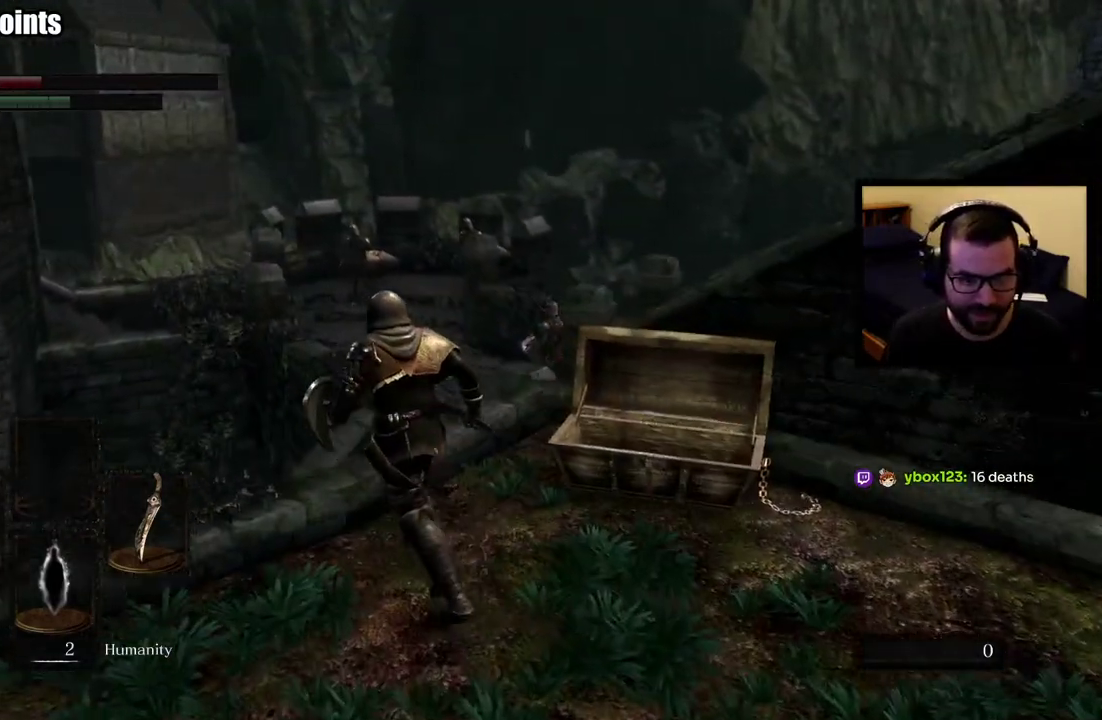
{"buttons": [], "left_stick": "up", "right_stick": "center", "events": [[200, "left_stick", "up"], [317, "right_stick", "right"], [367, "right_stick", "center"]]}
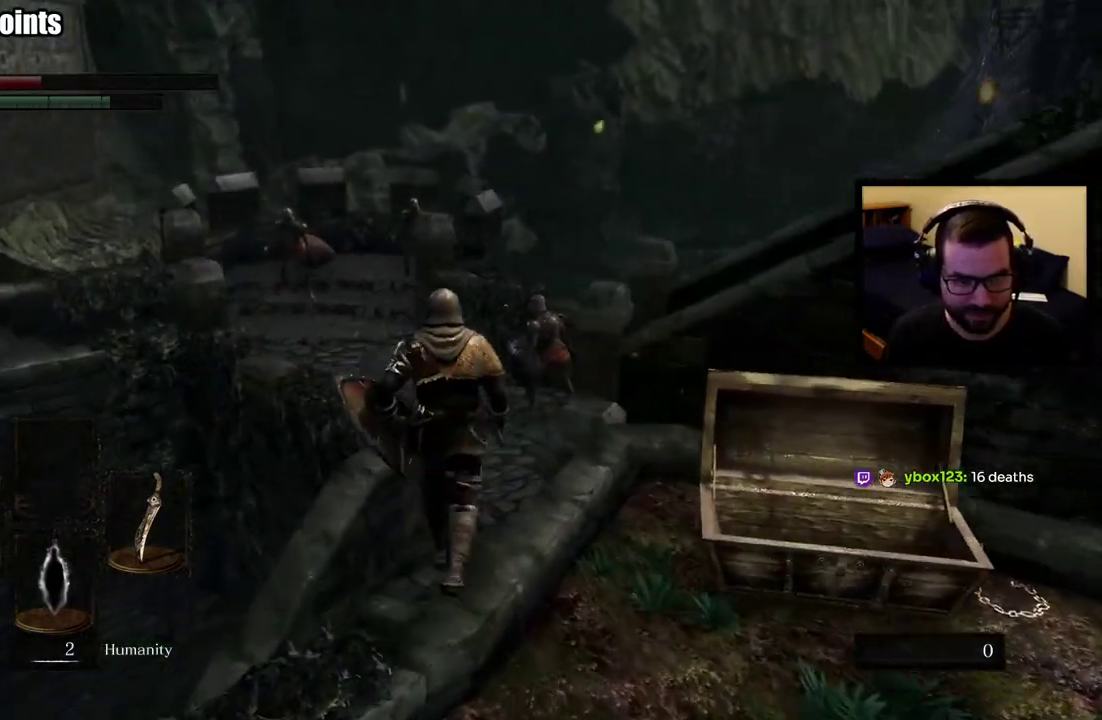
{"buttons": ["CIRCLE"], "left_stick": "up", "right_stick": "center", "events": [[417, "CIRCLE", "down"]]}
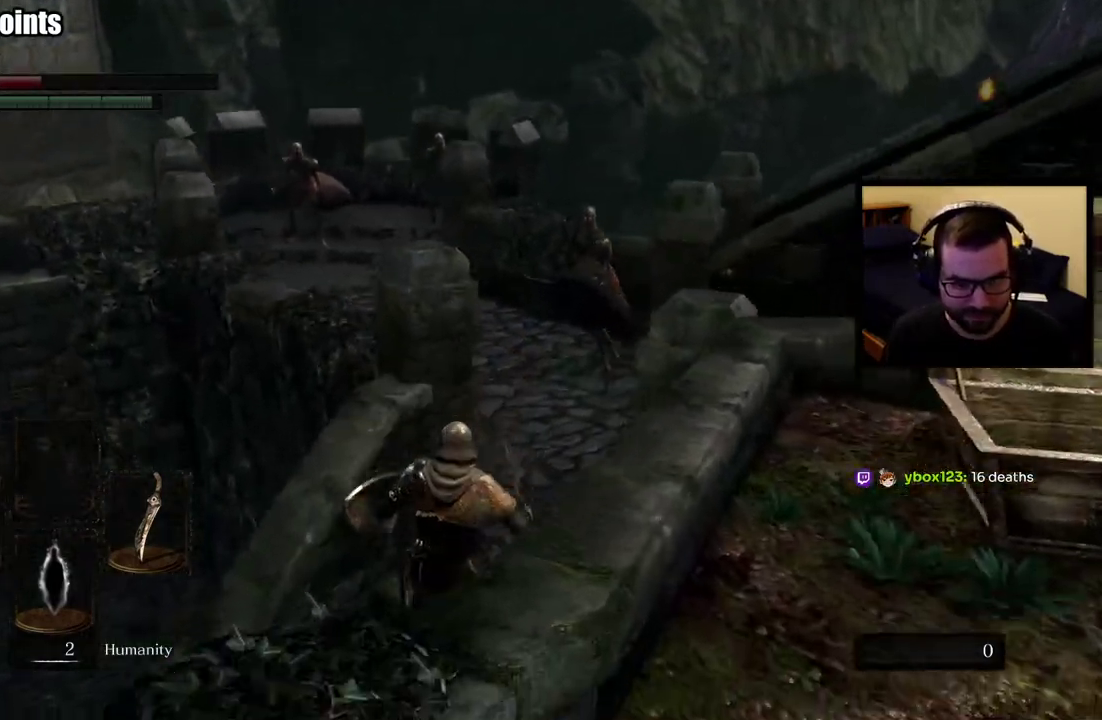
{"buttons": ["CIRCLE"], "left_stick": "up", "right_stick": "center", "events": []}
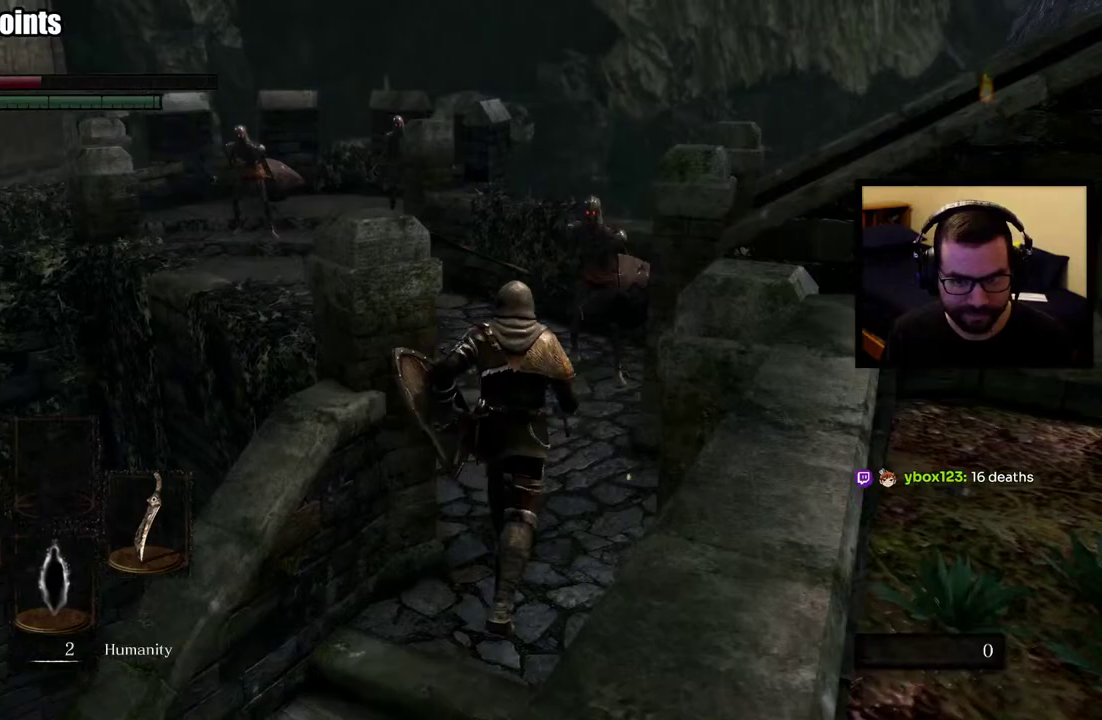
{"buttons": ["CIRCLE"], "left_stick": "up-left", "right_stick": "right", "events": [[200, "left_stick", "up-left"], [333, "right_stick", "right"]]}
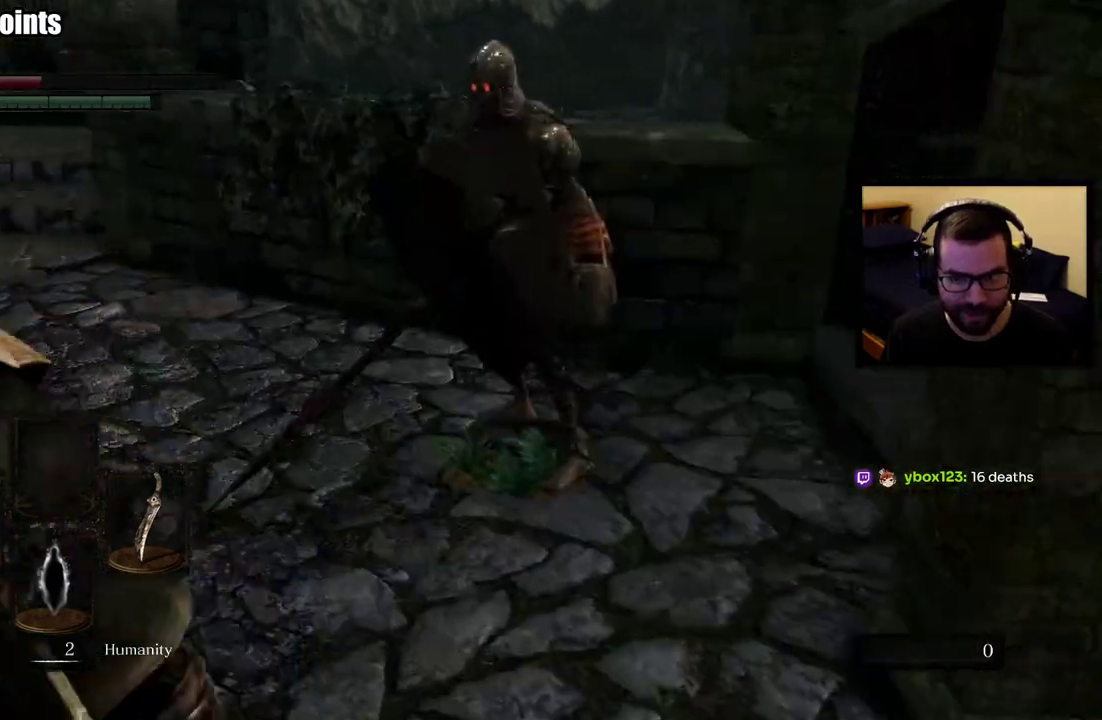
{"buttons": ["CIRCLE"], "left_stick": "up-left", "right_stick": "right", "events": [[33, "left_stick", "left"], [133, "right_stick", "center"], [183, "left_stick", "up-left"], [300, "right_stick", "right"]]}
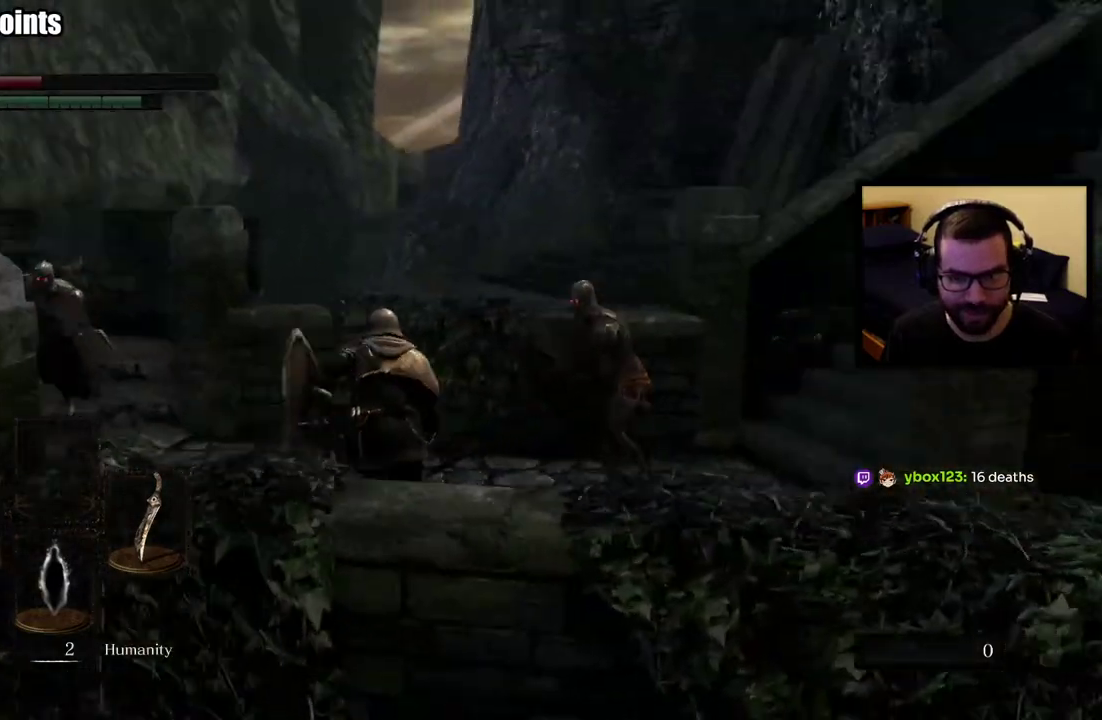
{"buttons": ["CIRCLE"], "left_stick": "up-right", "right_stick": "center"}
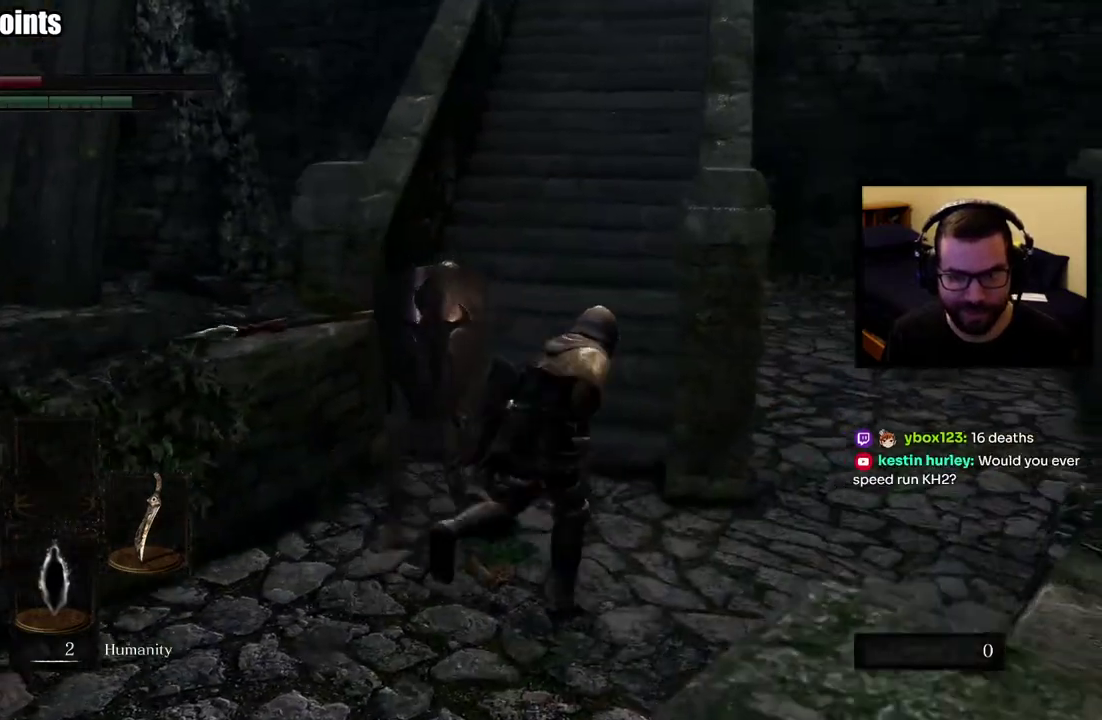
{"buttons": ["CIRCLE"], "left_stick": "up", "right_stick": "up-right", "events": [[83, "left_stick", "up"], [450, "right_stick", "up-right"]]}
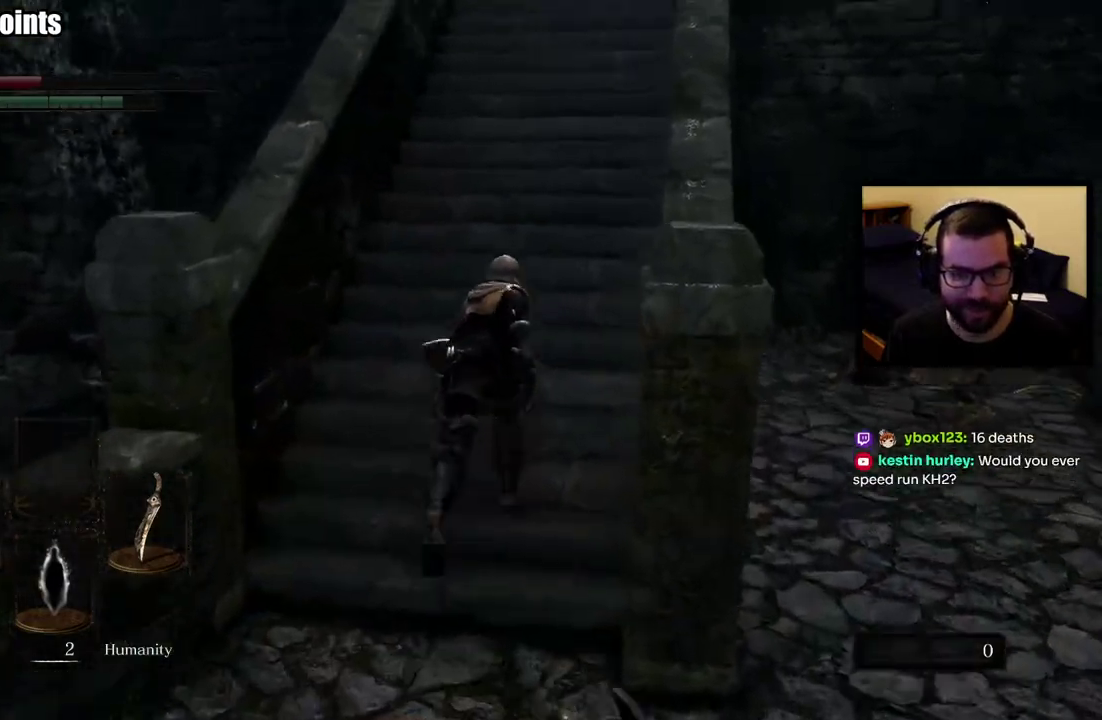
{"buttons": ["CIRCLE"], "left_stick": "up-left", "right_stick": "center", "events": [[167, "right_stick", "center"], [467, "left_stick", "up-left"]]}
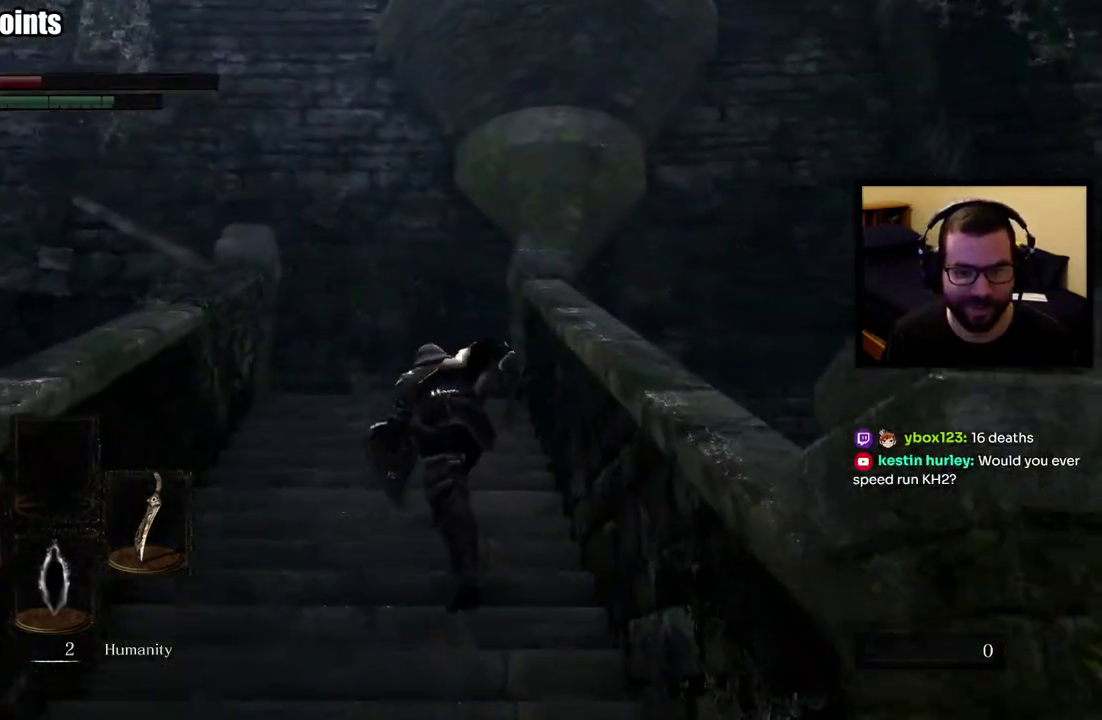
{"buttons": ["CIRCLE"], "left_stick": "up", "right_stick": "center", "events": [[50, "right_stick", "down-left"], [150, "left_stick", "up"], [217, "right_stick", "center"]]}
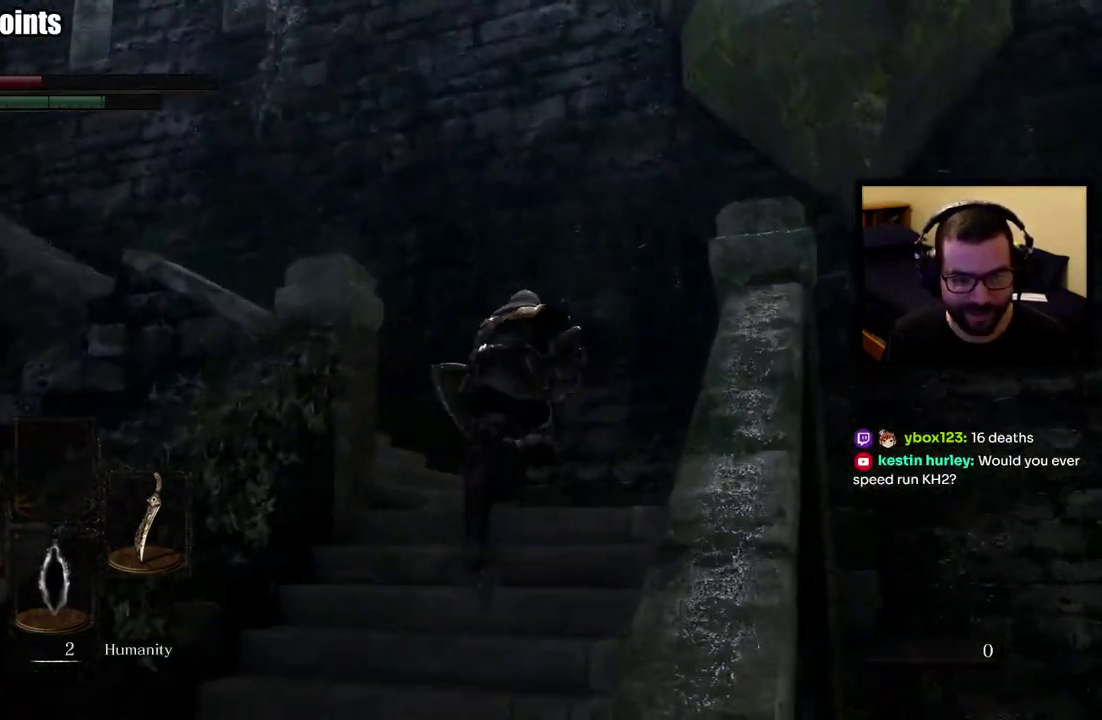
{"buttons": [], "left_stick": "up", "right_stick": "center", "events": [[167, "right_stick", "left"], [250, "CIRCLE", "up"], [417, "right_stick", "center"]]}
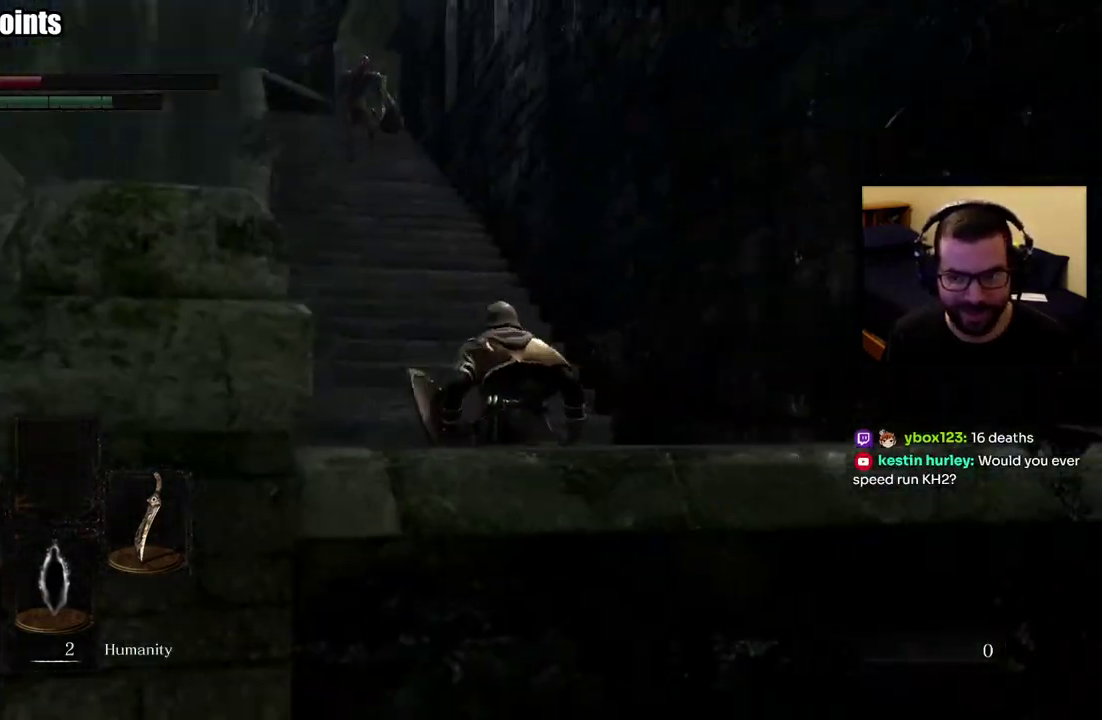
{"buttons": [], "left_stick": "up", "right_stick": "center", "events": [[267, "right_stick", "left"], [383, "right_stick", "center"]]}
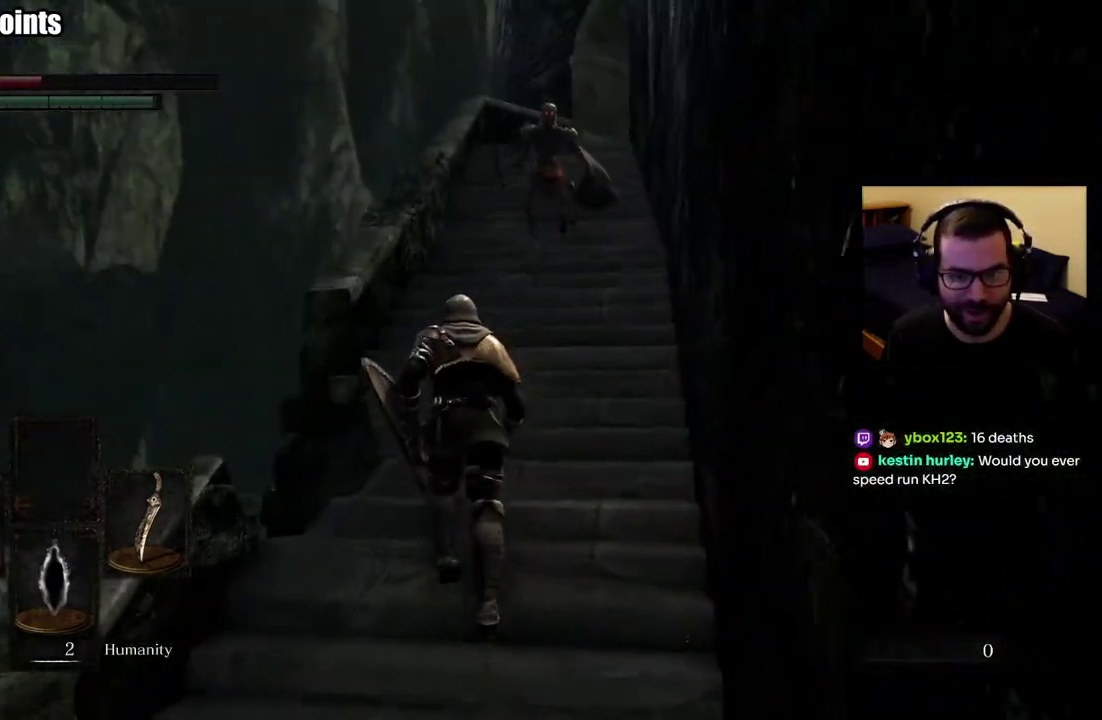
{"buttons": [], "left_stick": "up-right", "right_stick": "center", "events": [[467, "left_stick", "up-right"]]}
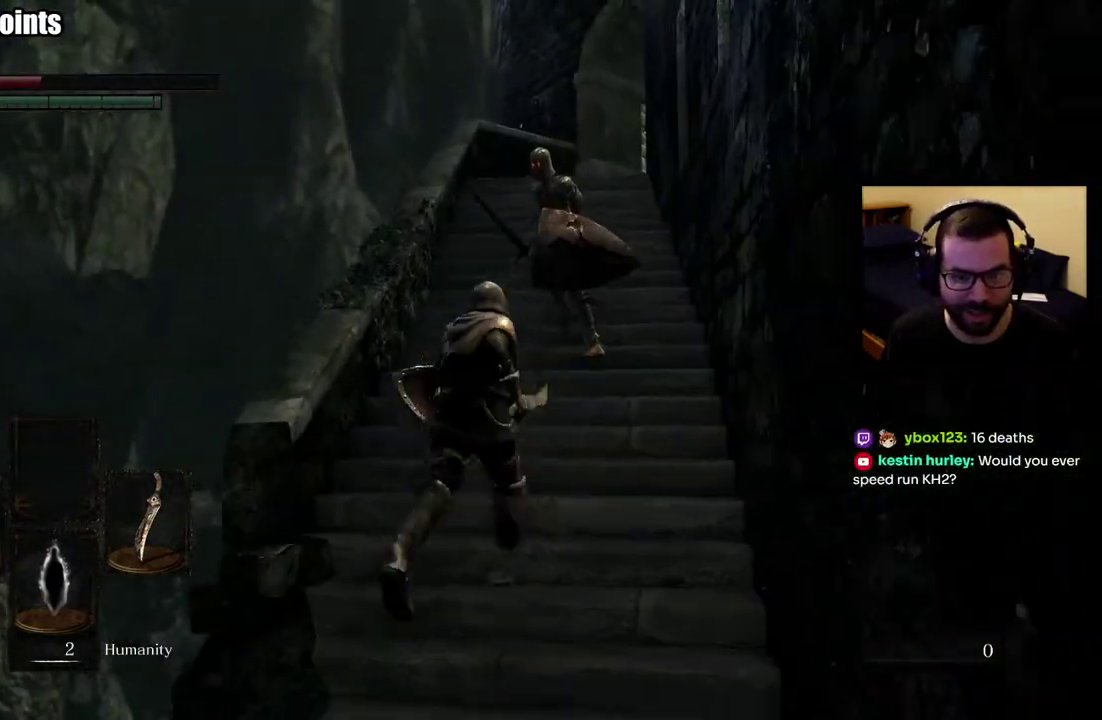
{"buttons": ["CIRCLE"], "left_stick": "up", "right_stick": "center"}
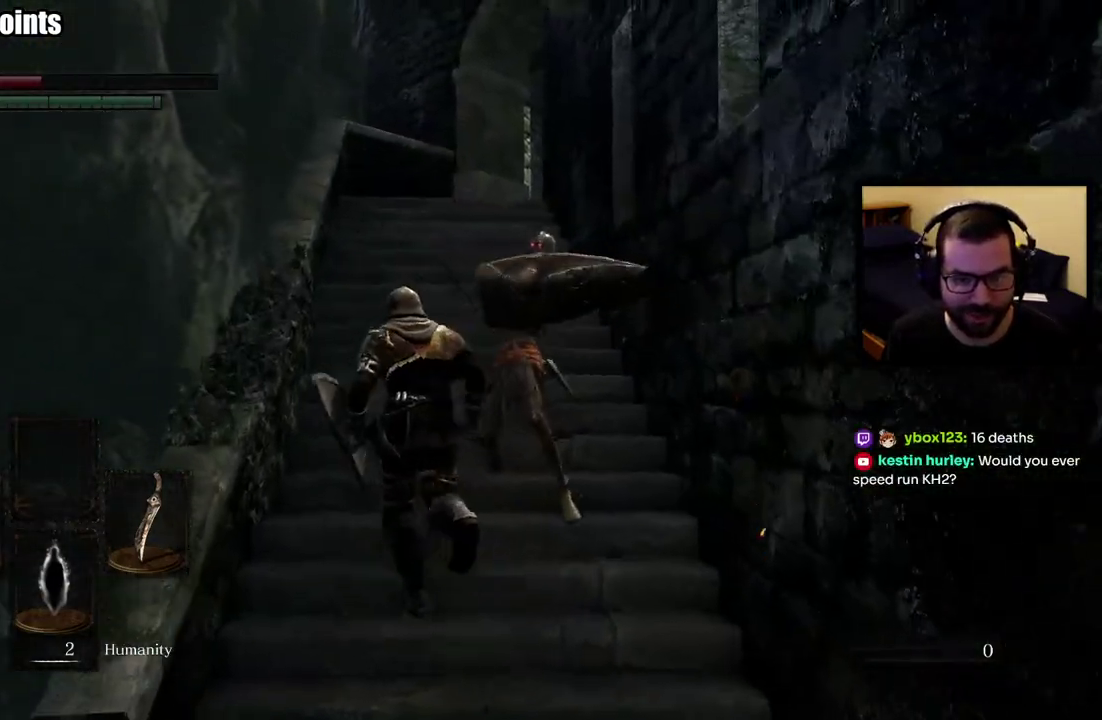
{"buttons": ["CIRCLE"], "left_stick": "up", "right_stick": "center"}
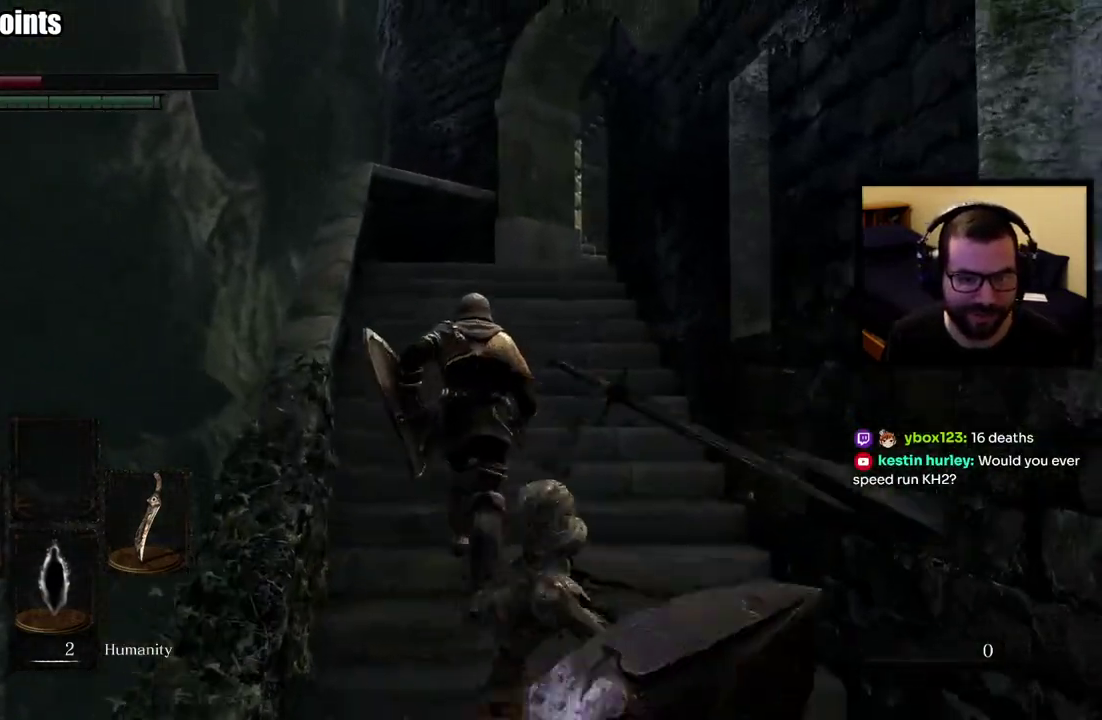
{"buttons": ["CIRCLE"], "left_stick": "up", "right_stick": "down-right", "events": [[383, "right_stick", "down-right"]]}
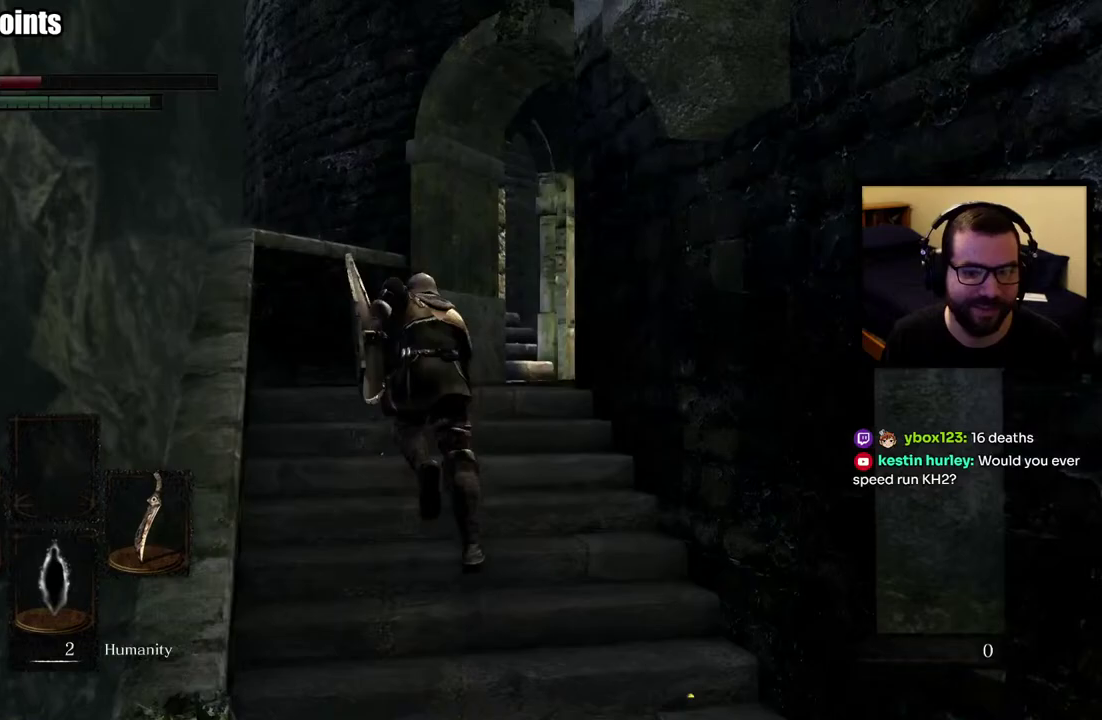
{"buttons": ["CIRCLE"], "left_stick": "up", "right_stick": "center", "events": [[17, "right_stick", "center"], [317, "right_stick", "down-right"], [500, "right_stick", "center"]]}
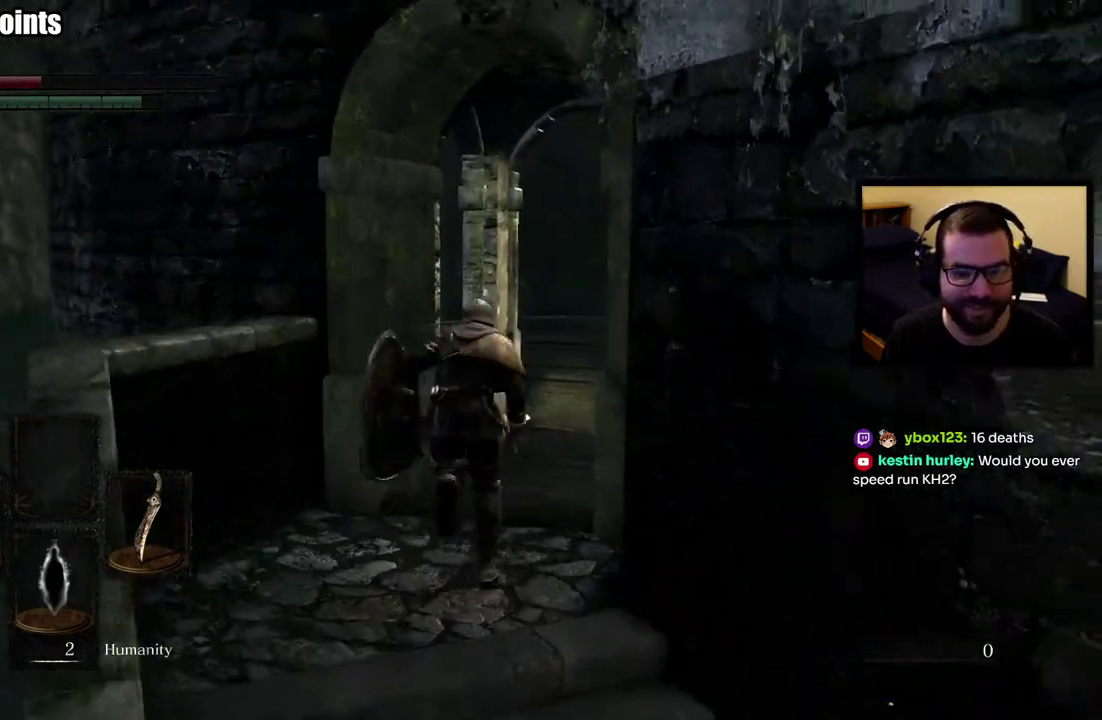
{"buttons": ["CIRCLE"], "left_stick": "up", "right_stick": "up-left"}
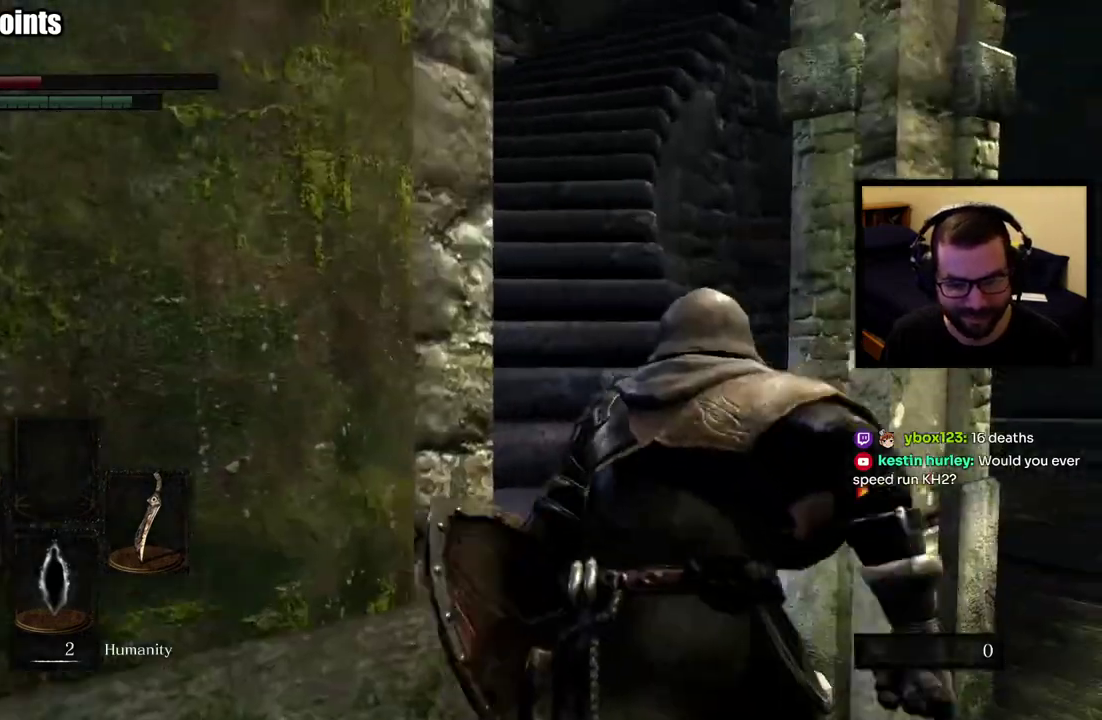
{"buttons": ["CIRCLE"], "left_stick": "up", "right_stick": "up-right"}
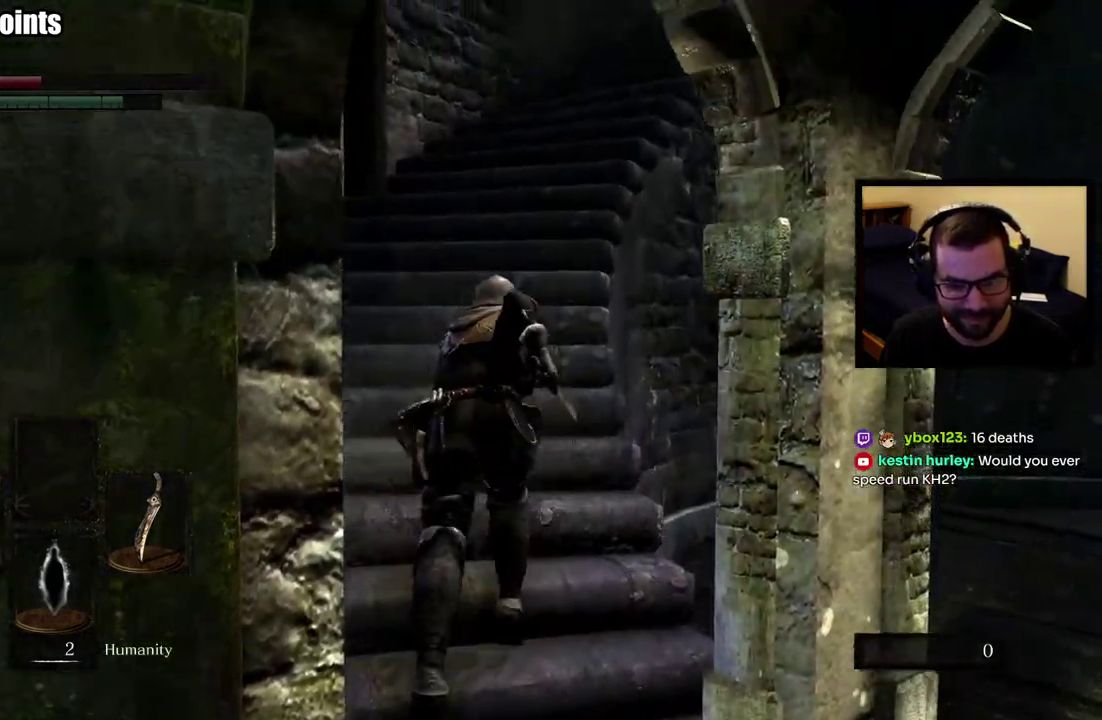
{"buttons": ["CIRCLE"], "left_stick": "up", "right_stick": "center", "events": [[150, "right_stick", "center"]]}
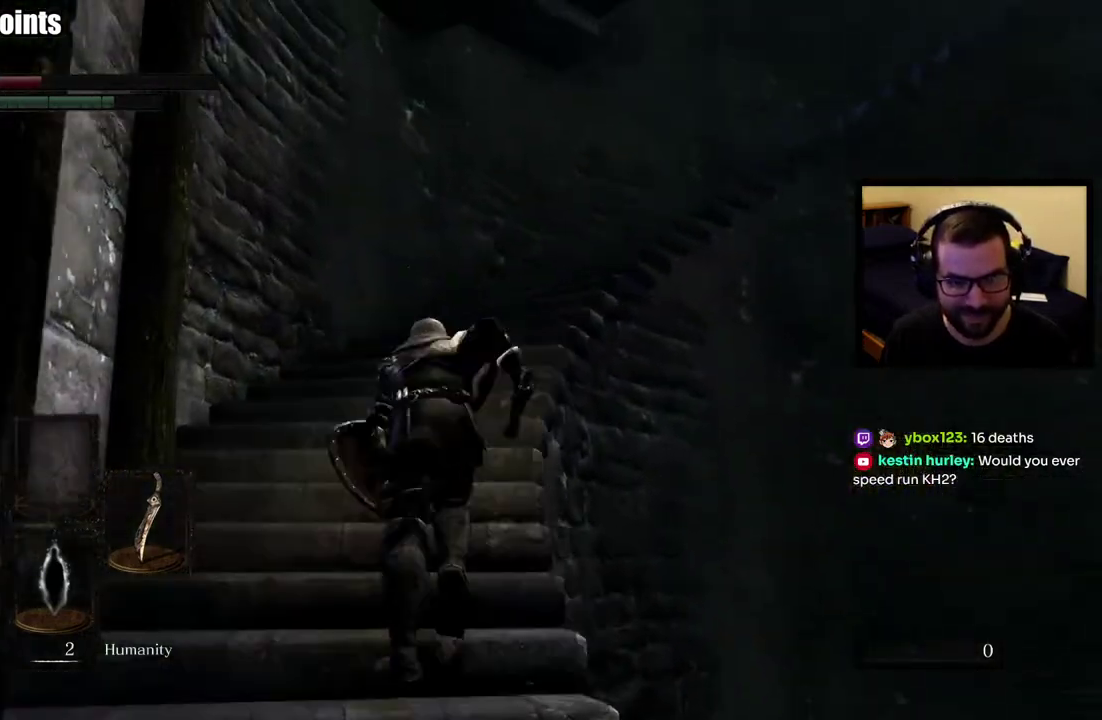
{"buttons": ["CIRCLE"], "left_stick": "up", "right_stick": "center", "events": []}
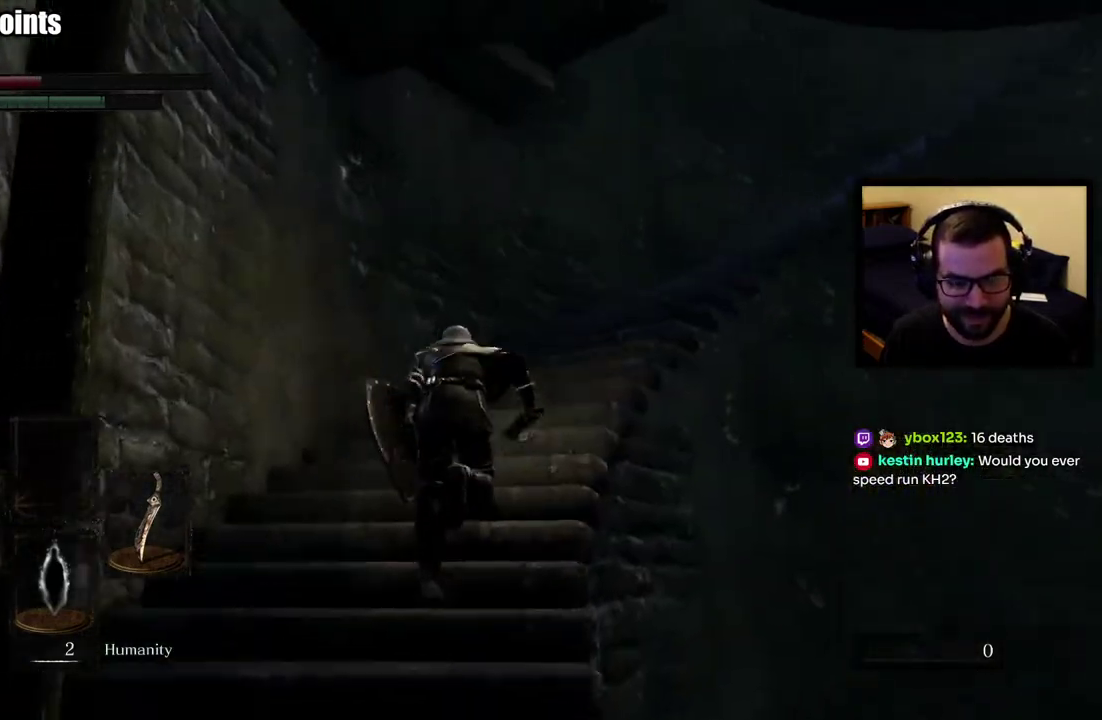
{"buttons": ["CIRCLE", "DPAD_DOWN"], "left_stick": "up", "right_stick": "center", "events": [[283, "DPAD_DOWN", "down"], [367, "DPAD_DOWN", "up"], [433, "DPAD_DOWN", "down"]]}
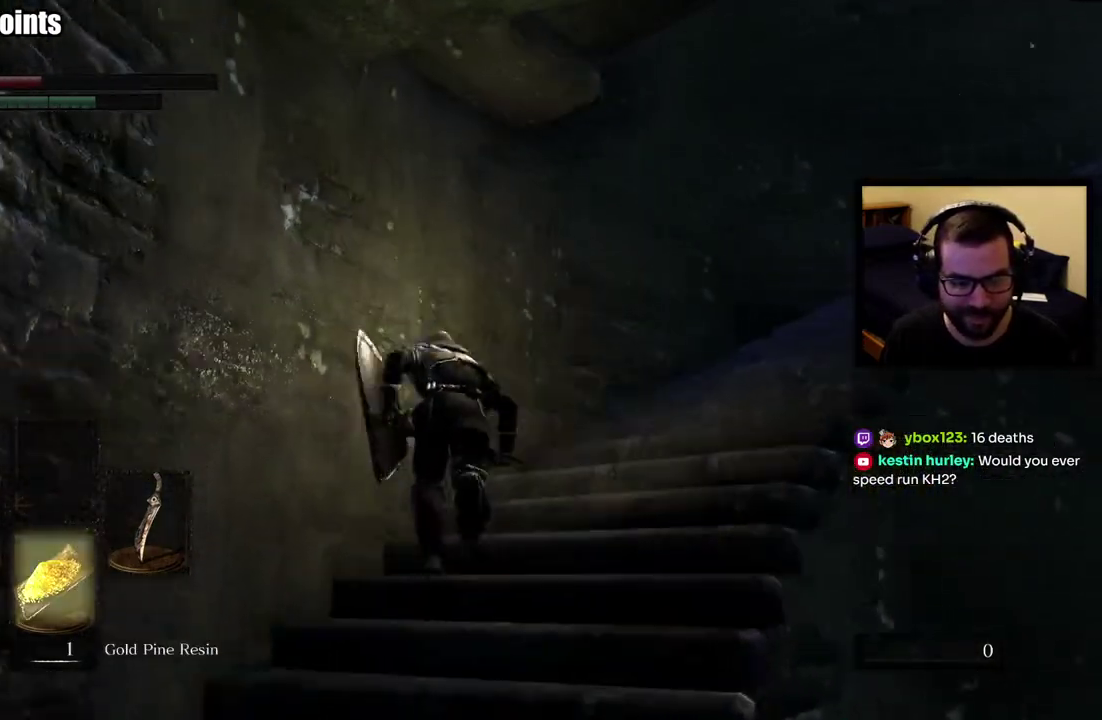
{"buttons": ["CIRCLE"], "left_stick": "up", "right_stick": "center", "events": [[33, "DPAD_DOWN", "up"], [267, "right_stick", "right"], [467, "right_stick", "center"]]}
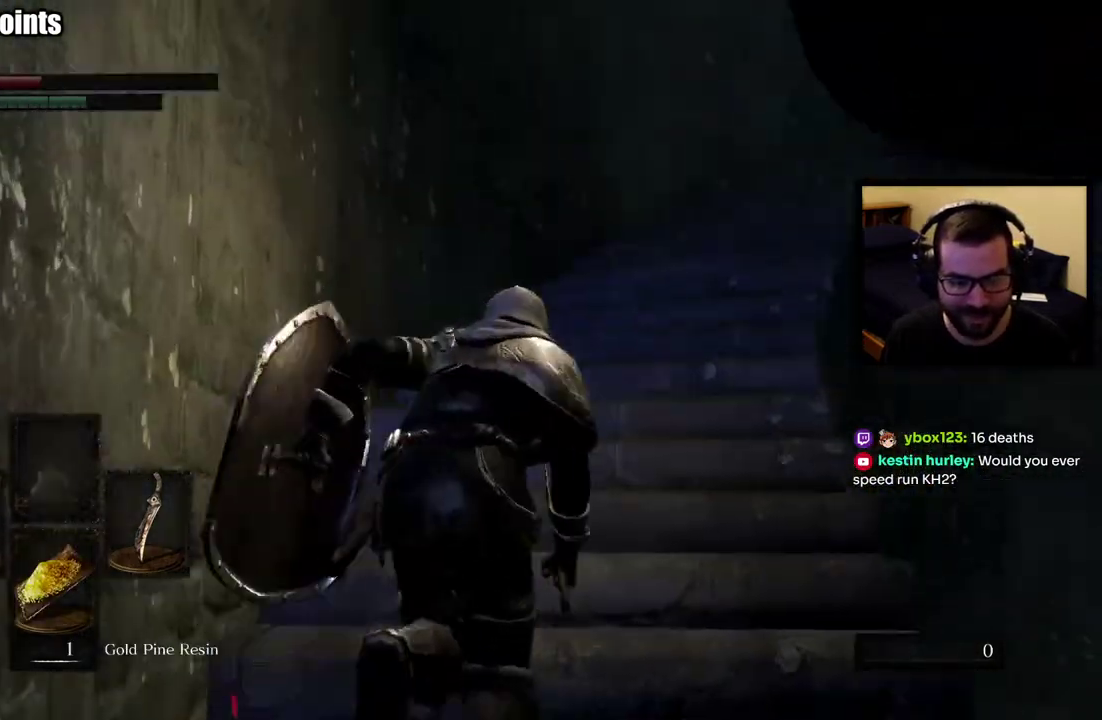
{"buttons": ["CIRCLE"], "left_stick": "up", "right_stick": "center", "events": [[283, "DPAD_DOWN", "down"], [350, "DPAD_DOWN", "up"]]}
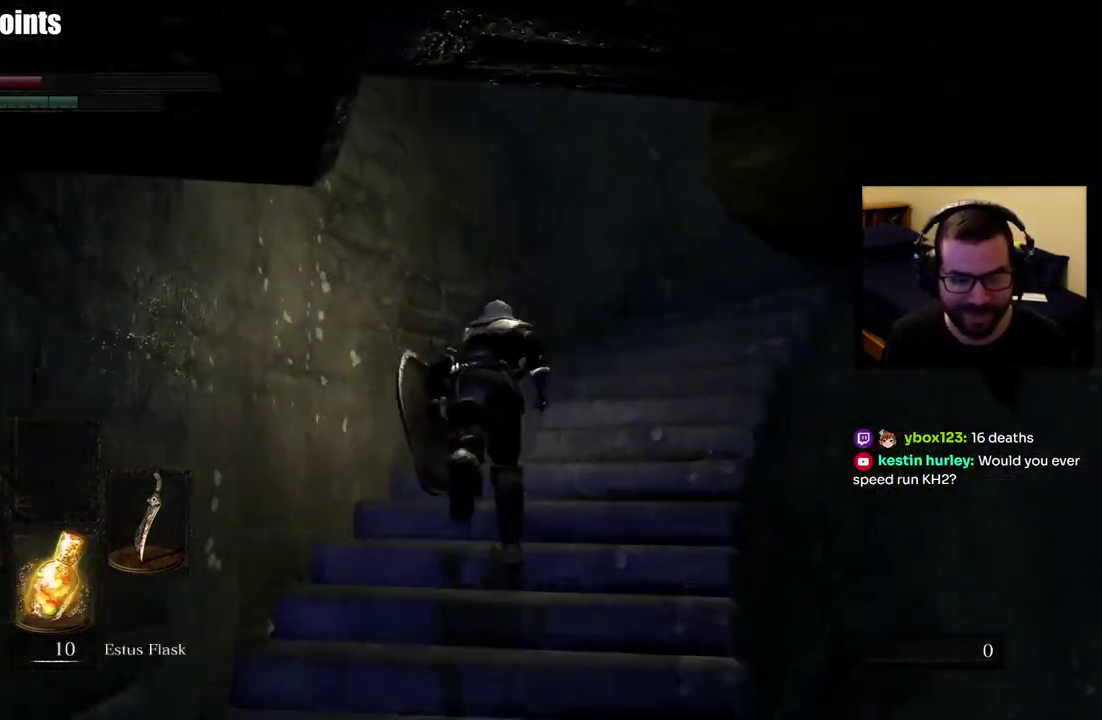
{"buttons": ["CIRCLE"], "left_stick": "up", "right_stick": "center", "events": [[167, "right_stick", "right"], [383, "right_stick", "center"]]}
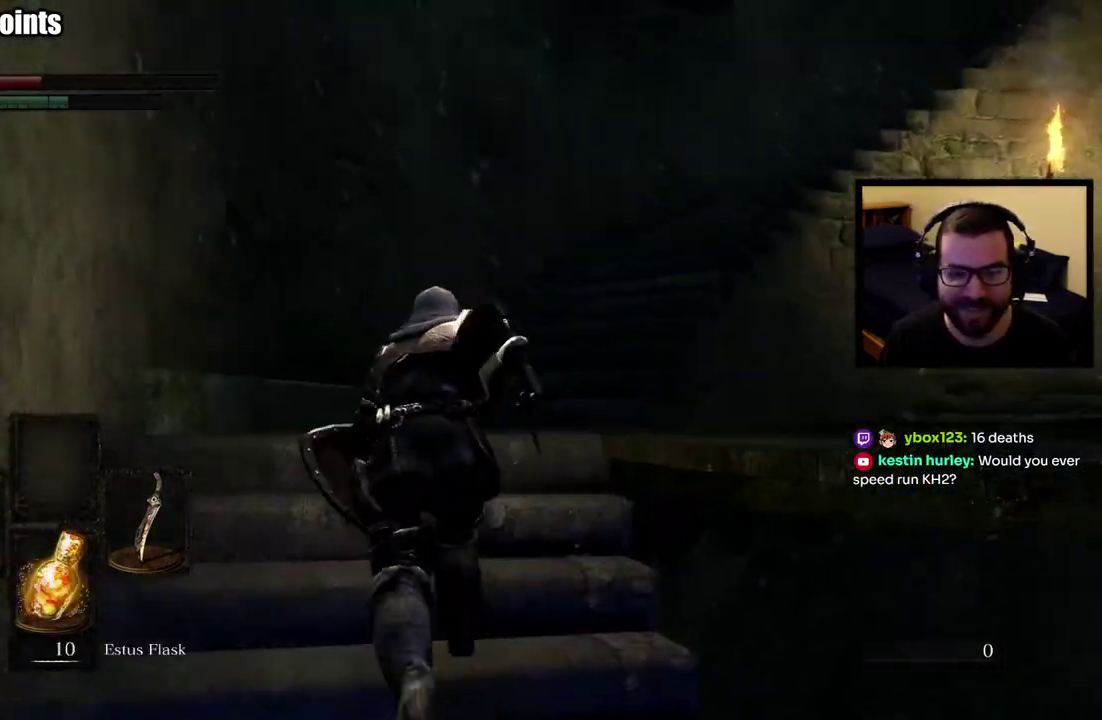
{"buttons": ["SQUARE"], "left_stick": "left", "right_stick": "center"}
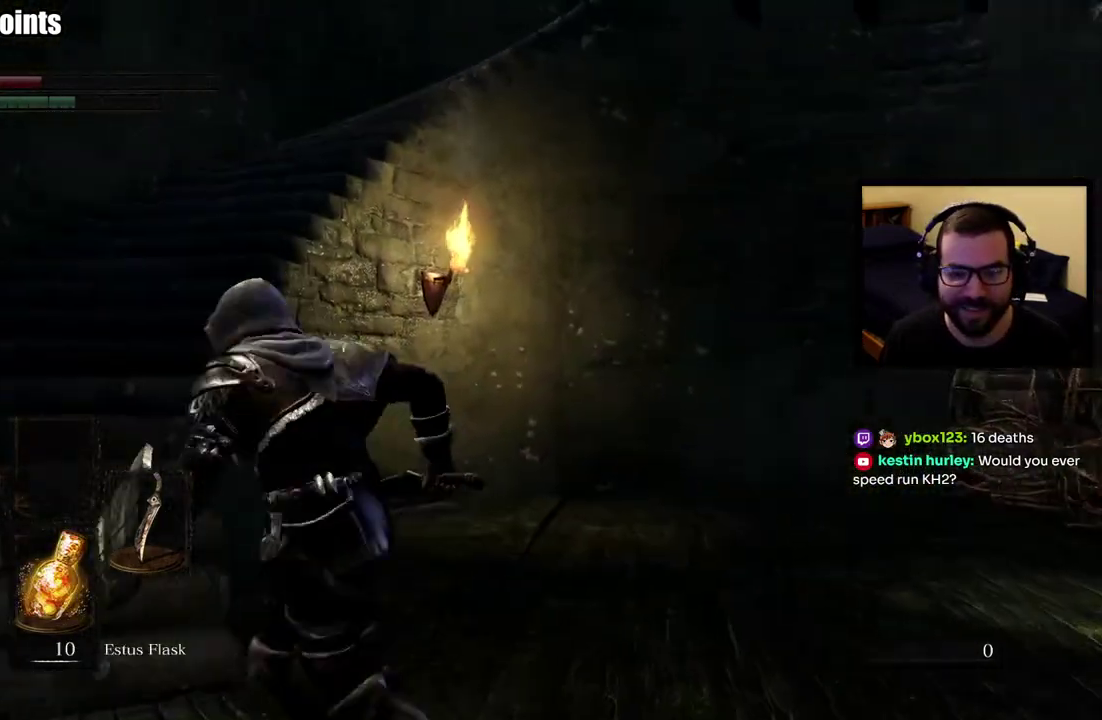
{"buttons": [], "left_stick": "up-left", "right_stick": "right"}
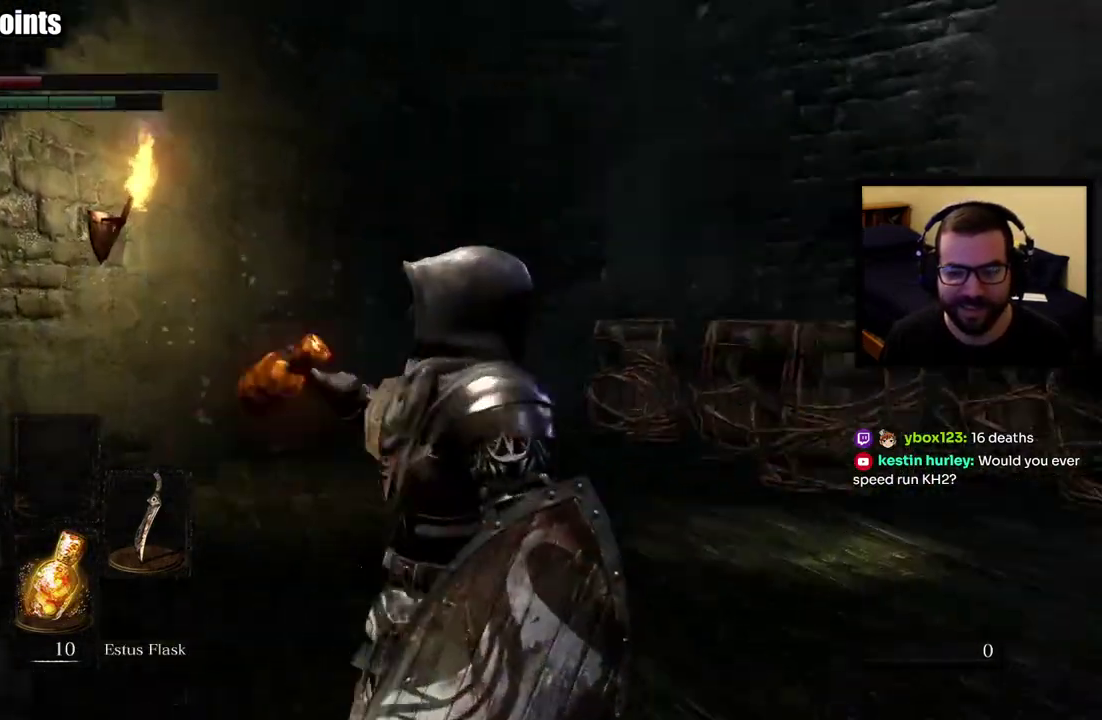
{"buttons": [], "left_stick": "down-left", "right_stick": "left", "events": [[83, "right_stick", "center"], [100, "left_stick", "center"], [283, "left_stick", "down-left"], [467, "right_stick", "left"]]}
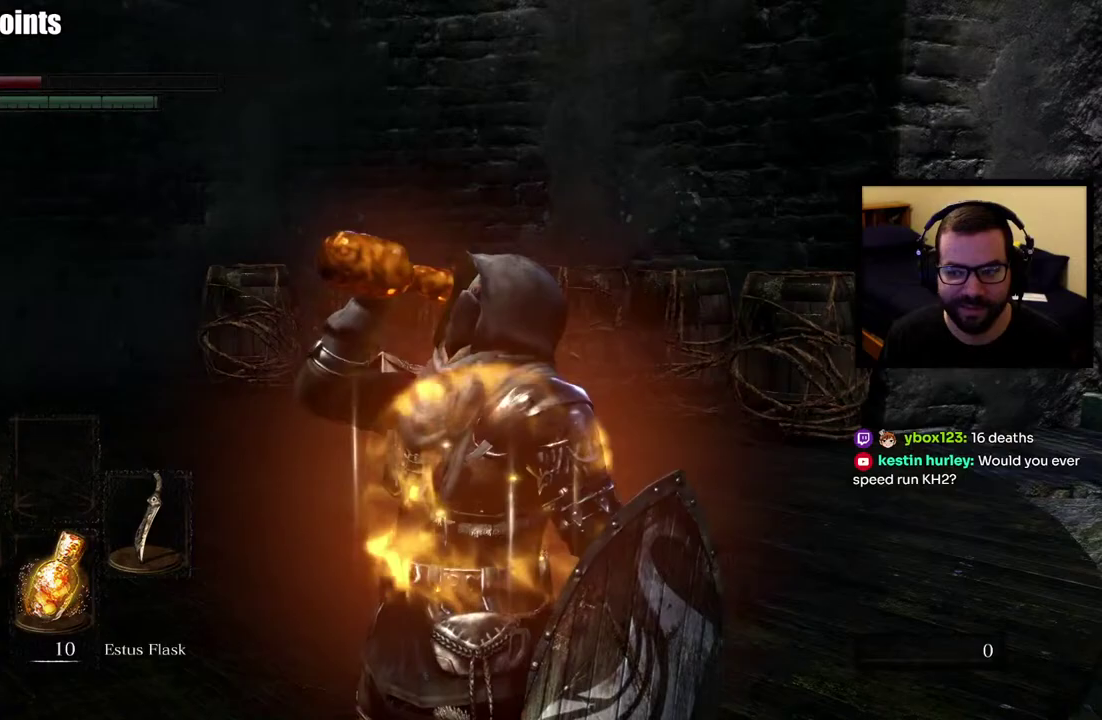
{"buttons": [], "left_stick": "up", "right_stick": "center", "events": [[150, "left_stick", "left"], [283, "right_stick", "center"], [317, "left_stick", "down-right"], [383, "left_stick", "up-left"], [467, "left_stick", "up"]]}
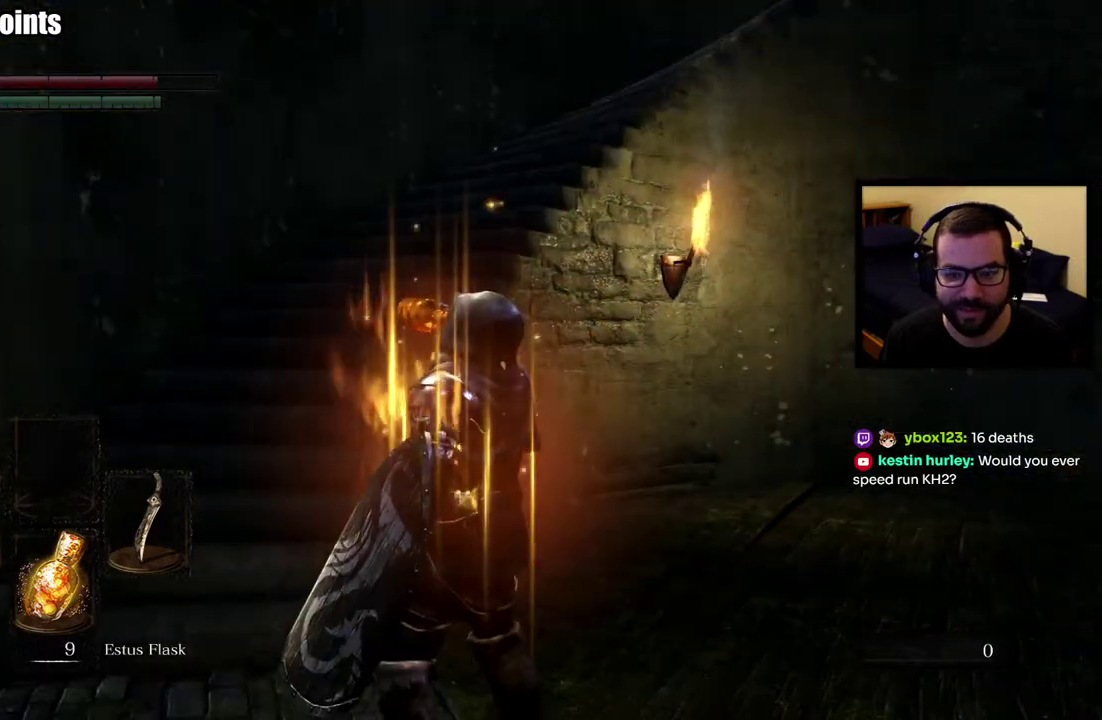
{"buttons": ["CIRCLE"], "left_stick": "up-left", "right_stick": "center", "events": [[183, "CIRCLE", "down"], [217, "left_stick", "down-right"], [383, "left_stick", "up-left"]]}